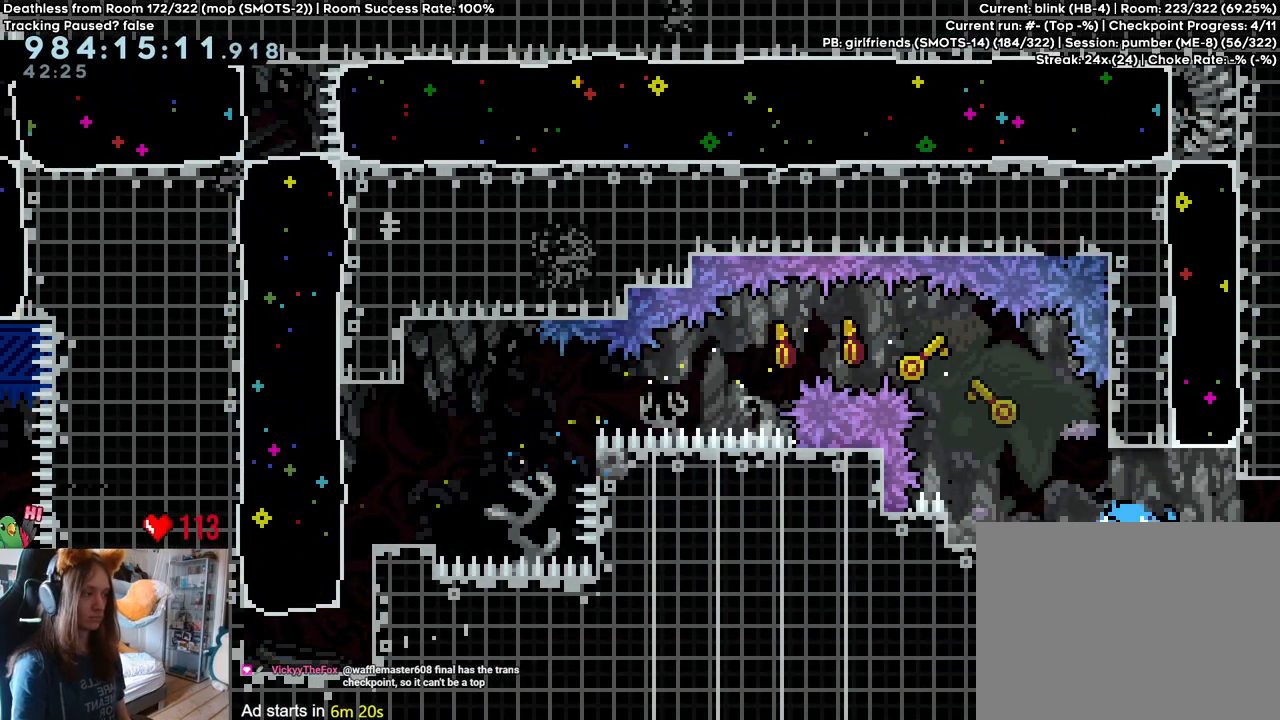
Gameplay with a controller (Nintendo layout); each line is a JSON object with the inputs held at the frame after it. "events" lists button and stick changes between this image and that frame as [ms after this image, input, new state], when the widget could be followed in between. Not read: DPAD_DOWN DPAD_LEFT DPAD_RIGHT HOME L3 R1 R2 R3.
{"buttons": [], "left_stick": "center", "right_stick": "center", "events": [[117, "Y", "down"], [283, "Y", "up"], [500, "left_stick", "center"]]}
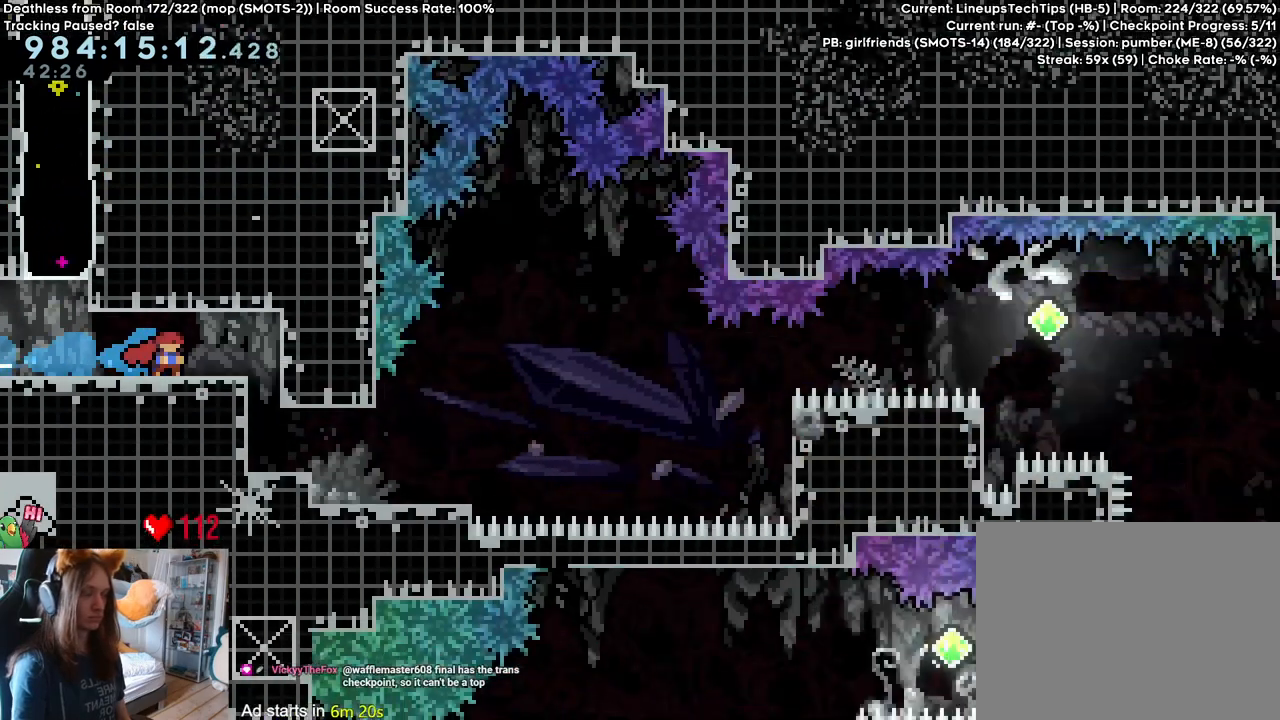
{"buttons": ["L2"], "left_stick": "right", "right_stick": "center", "events": [[150, "L2", "down"], [183, "left_stick", "right"]]}
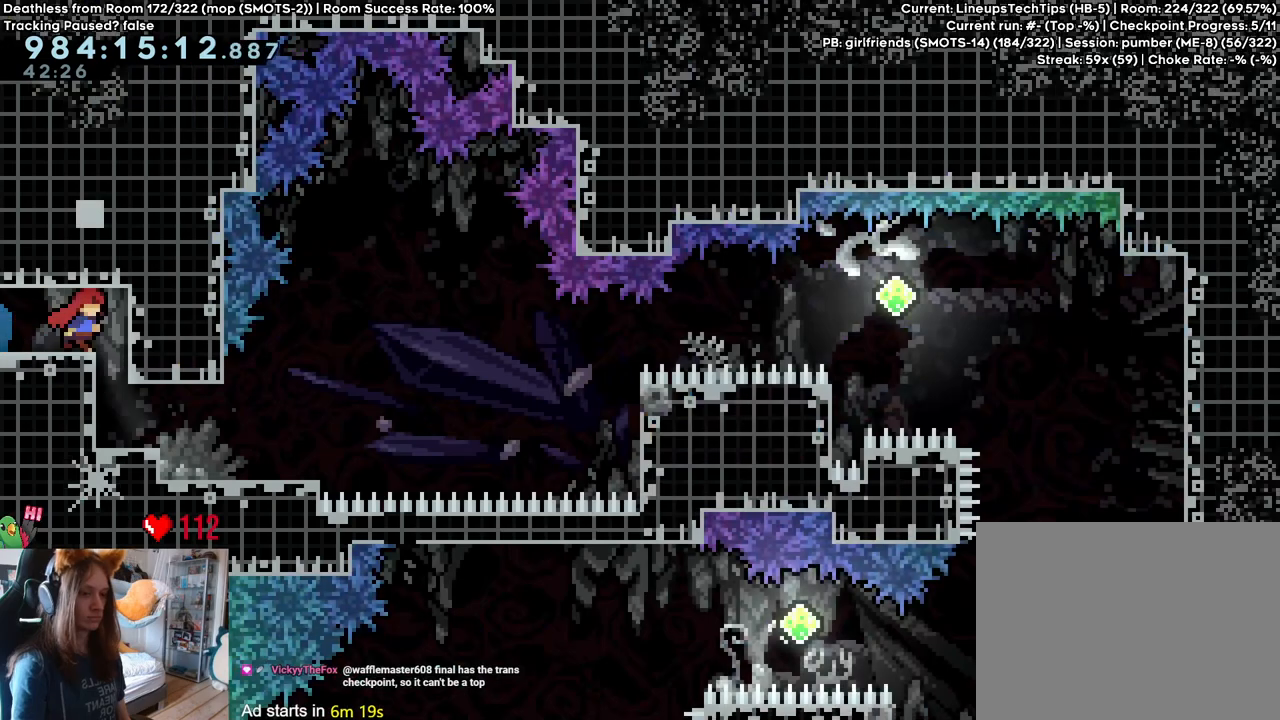
{"buttons": ["Y", "L2"], "left_stick": "left", "right_stick": "center", "events": [[50, "left_stick", "center"], [383, "Y", "down"], [383, "left_stick", "left"]]}
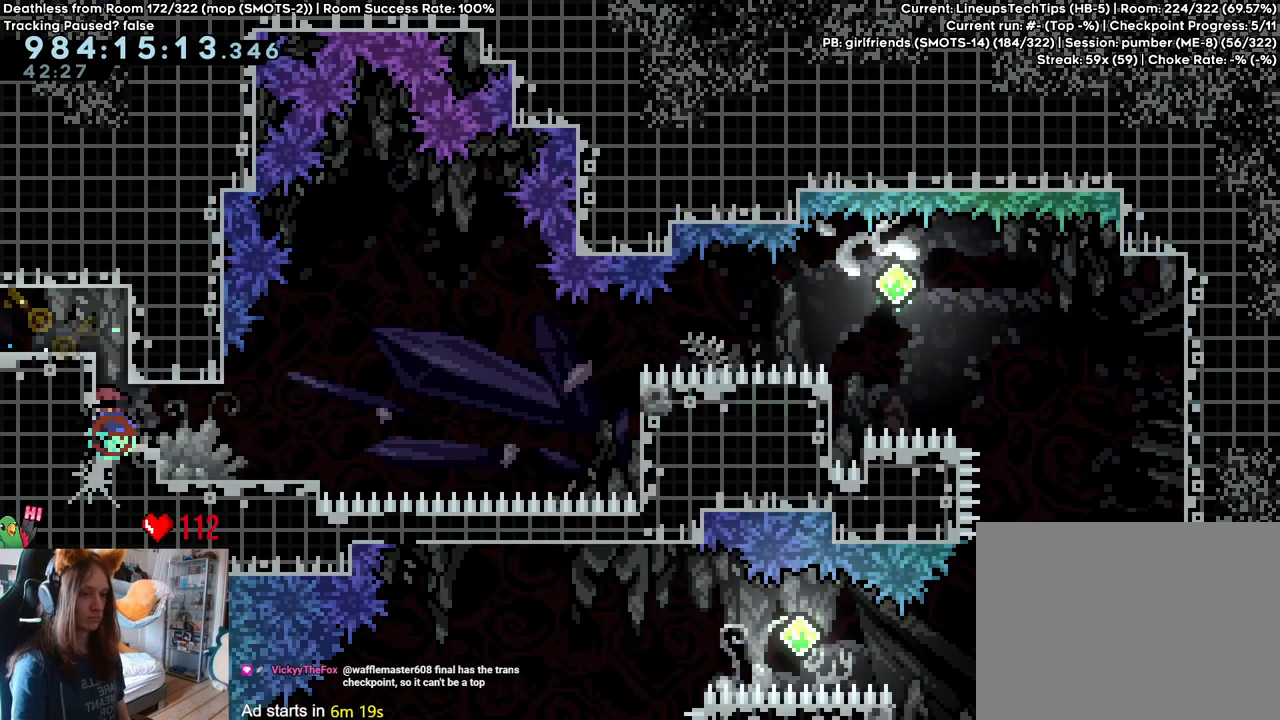
{"buttons": ["B"], "left_stick": "right", "right_stick": "center", "events": [[17, "Y", "up"], [33, "left_stick", "center"], [83, "left_stick", "right"], [133, "B", "down"], [283, "L2", "up"]]}
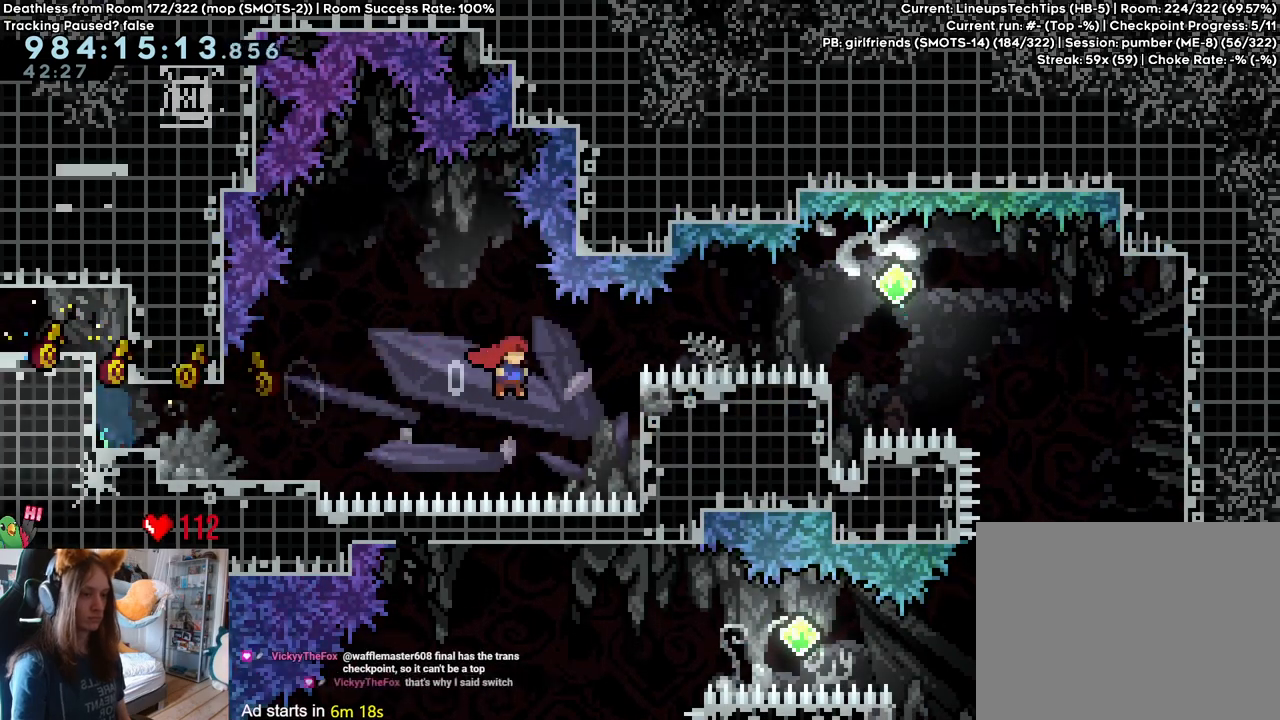
{"buttons": ["B"], "left_stick": "right", "right_stick": "center", "events": [[183, "B", "up"], [267, "B", "down"]]}
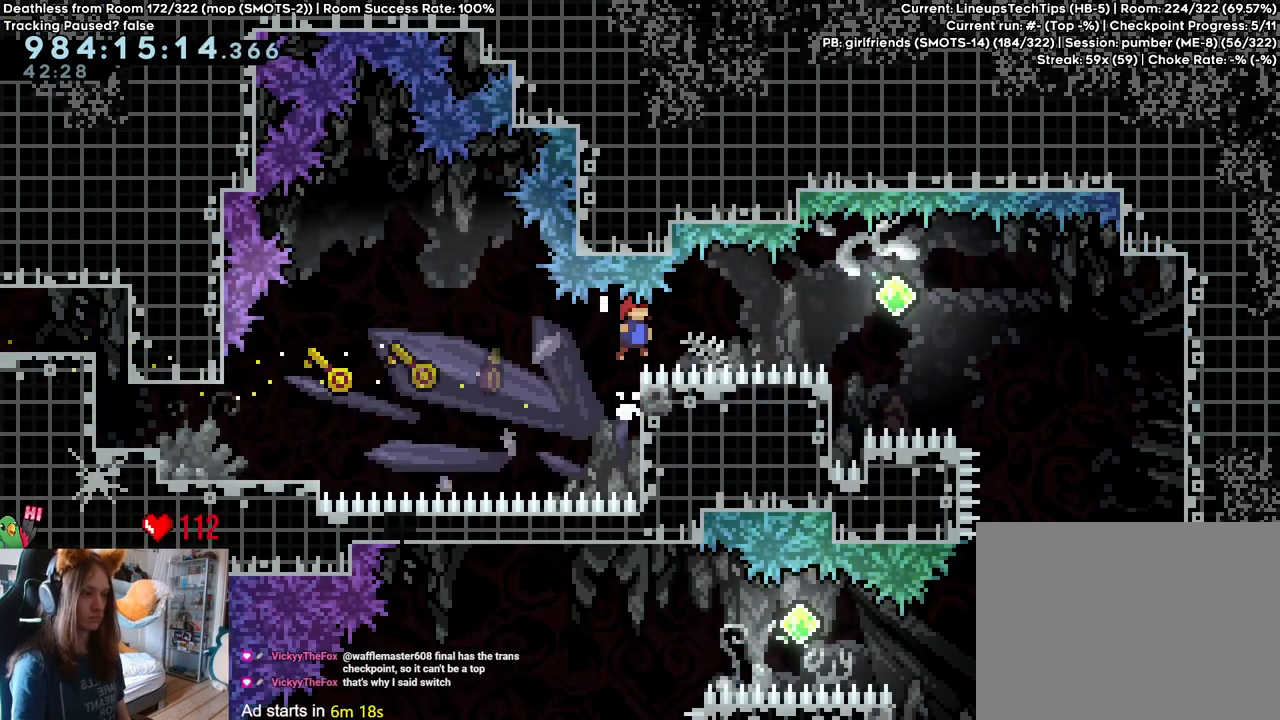
{"buttons": ["B"], "left_stick": "right", "right_stick": "center", "events": [[217, "Y", "down"], [367, "Y", "up"]]}
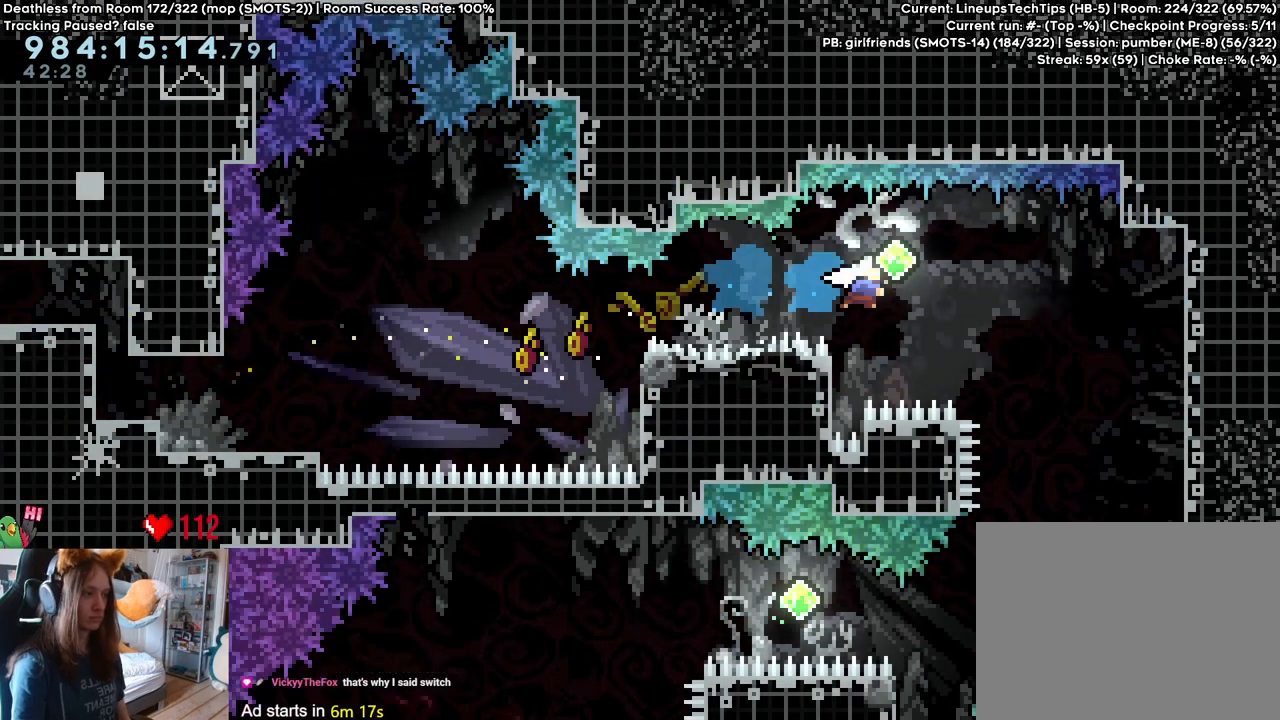
{"buttons": ["B"], "left_stick": "left", "right_stick": "center", "events": [[150, "left_stick", "center"], [417, "left_stick", "left"]]}
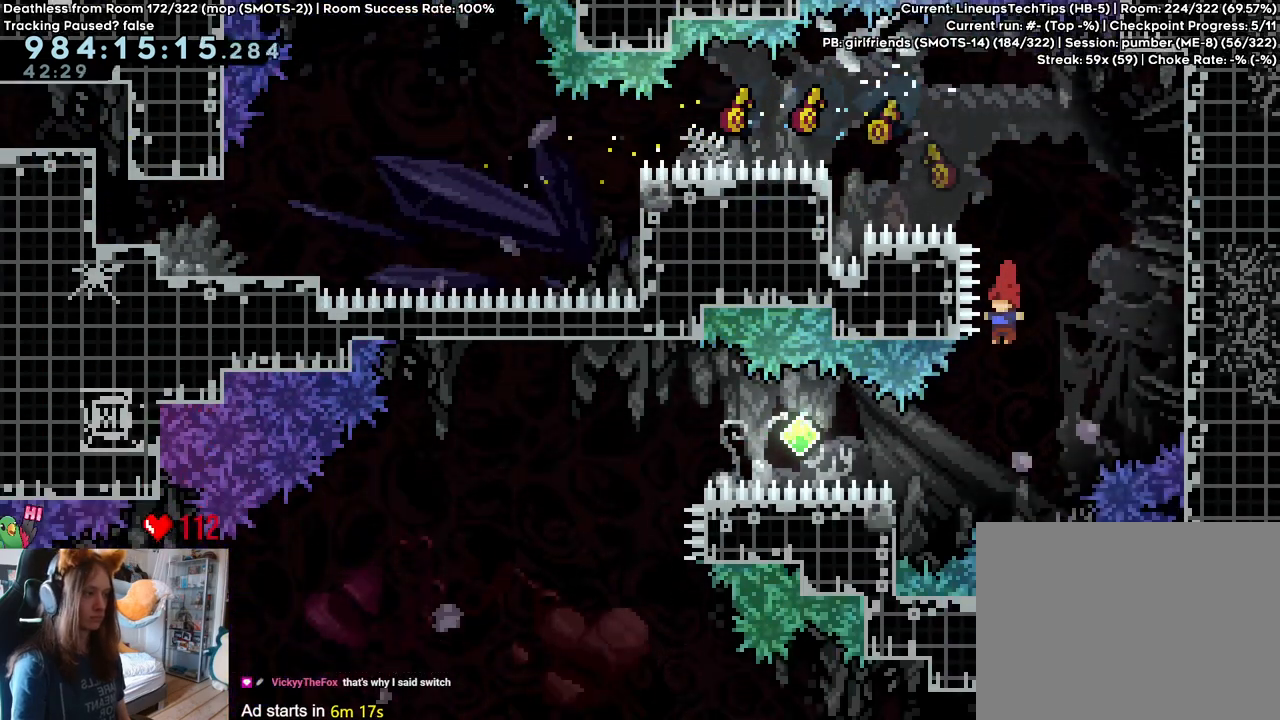
{"buttons": [], "left_stick": "left", "right_stick": "center", "events": [[267, "B", "up"]]}
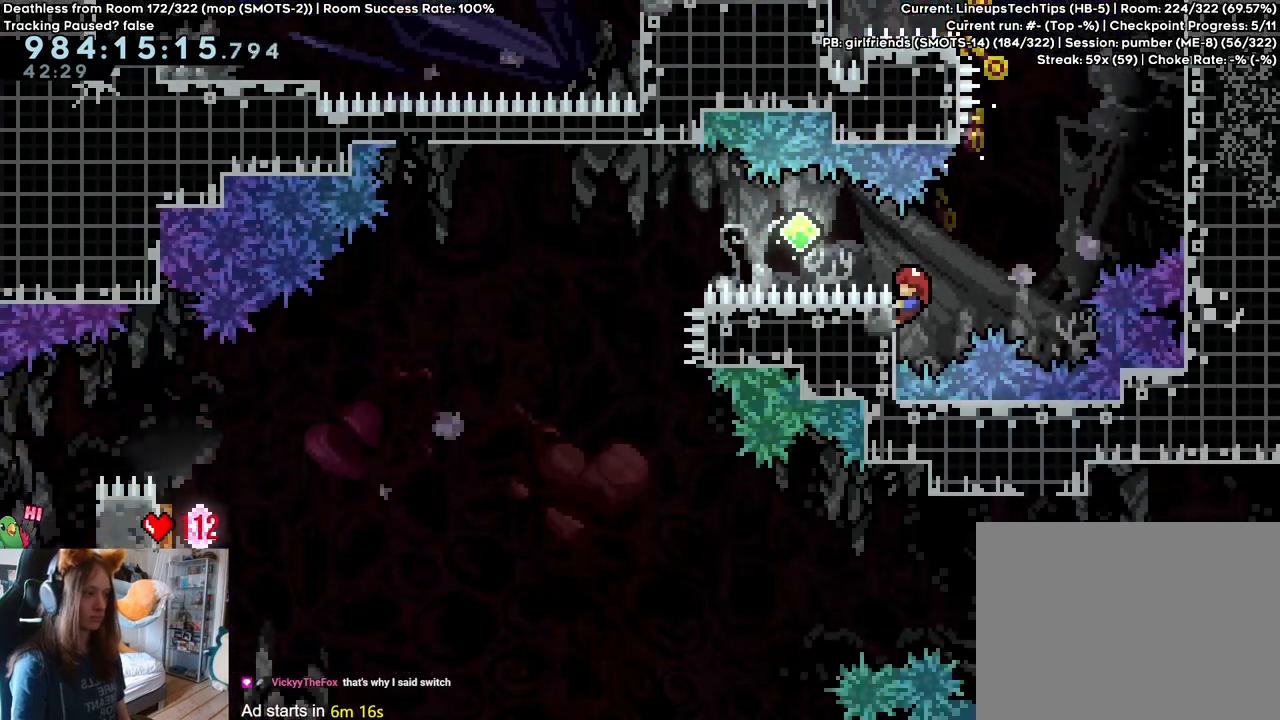
{"buttons": [], "left_stick": "left", "right_stick": "center", "events": []}
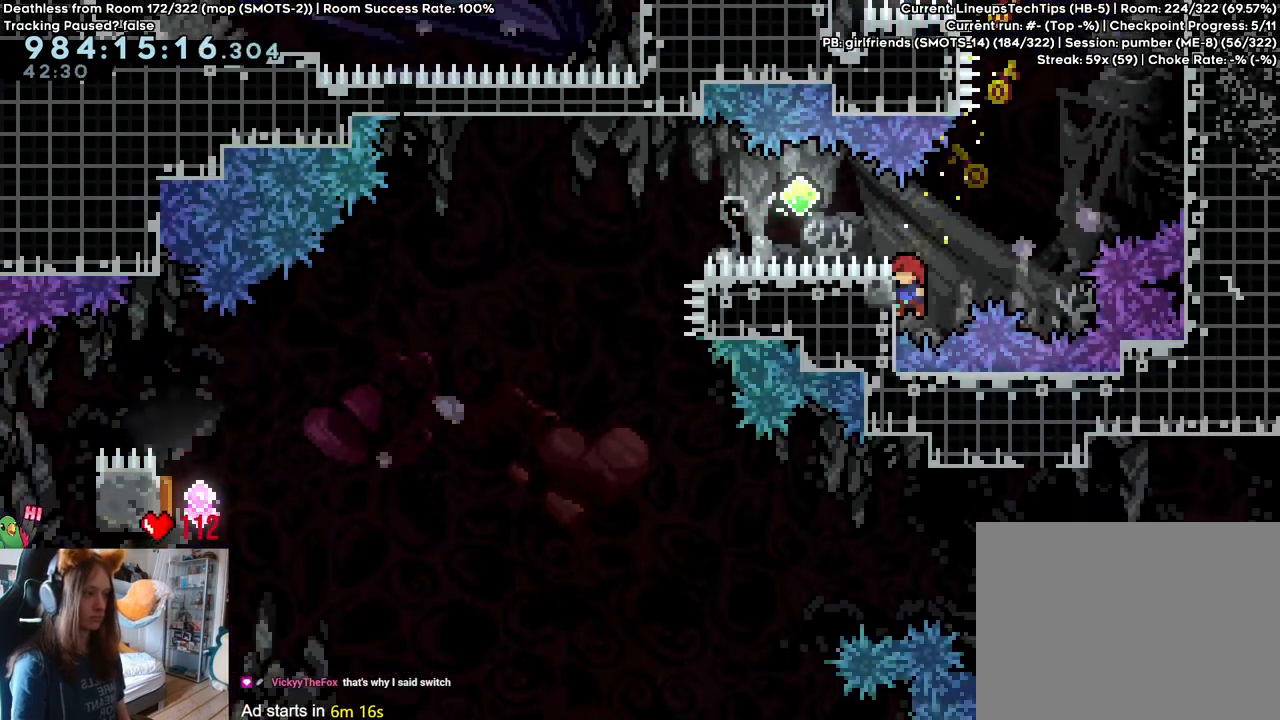
{"buttons": ["B"], "left_stick": "left", "right_stick": "center", "events": [[383, "B", "down"]]}
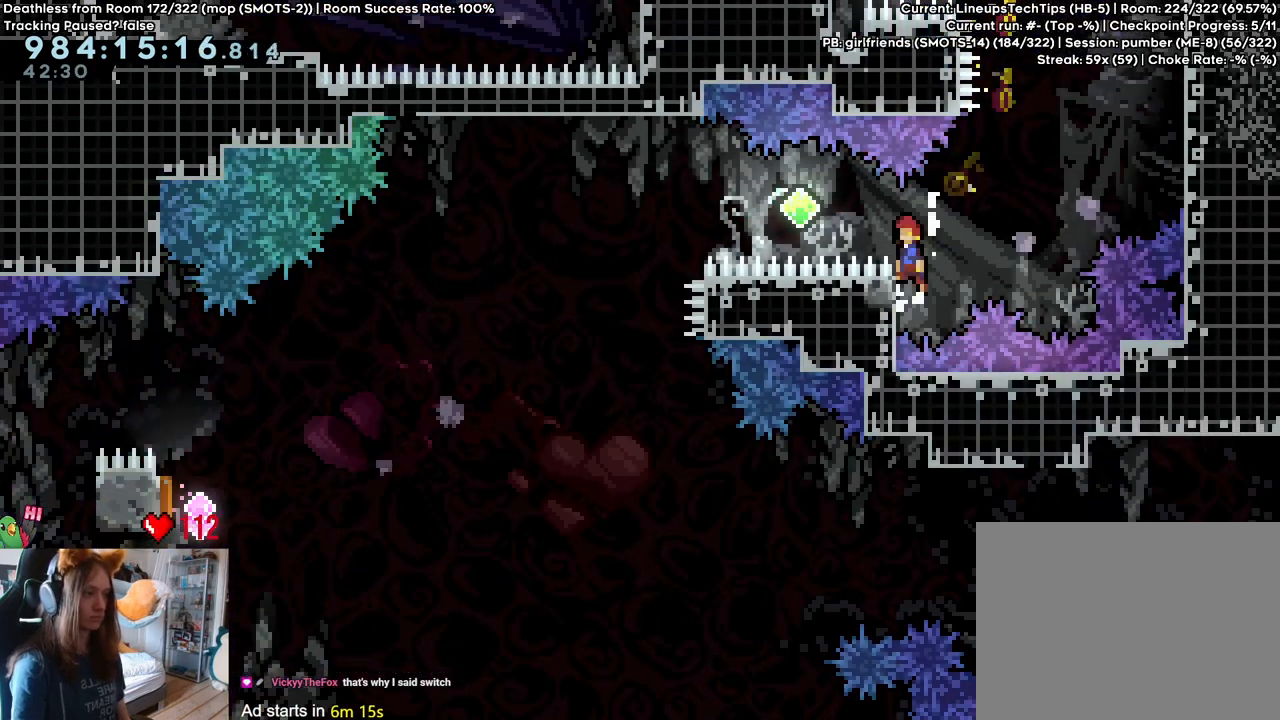
{"buttons": ["B"], "left_stick": "left", "right_stick": "center", "events": [[350, "Y", "down"], [500, "Y", "up"]]}
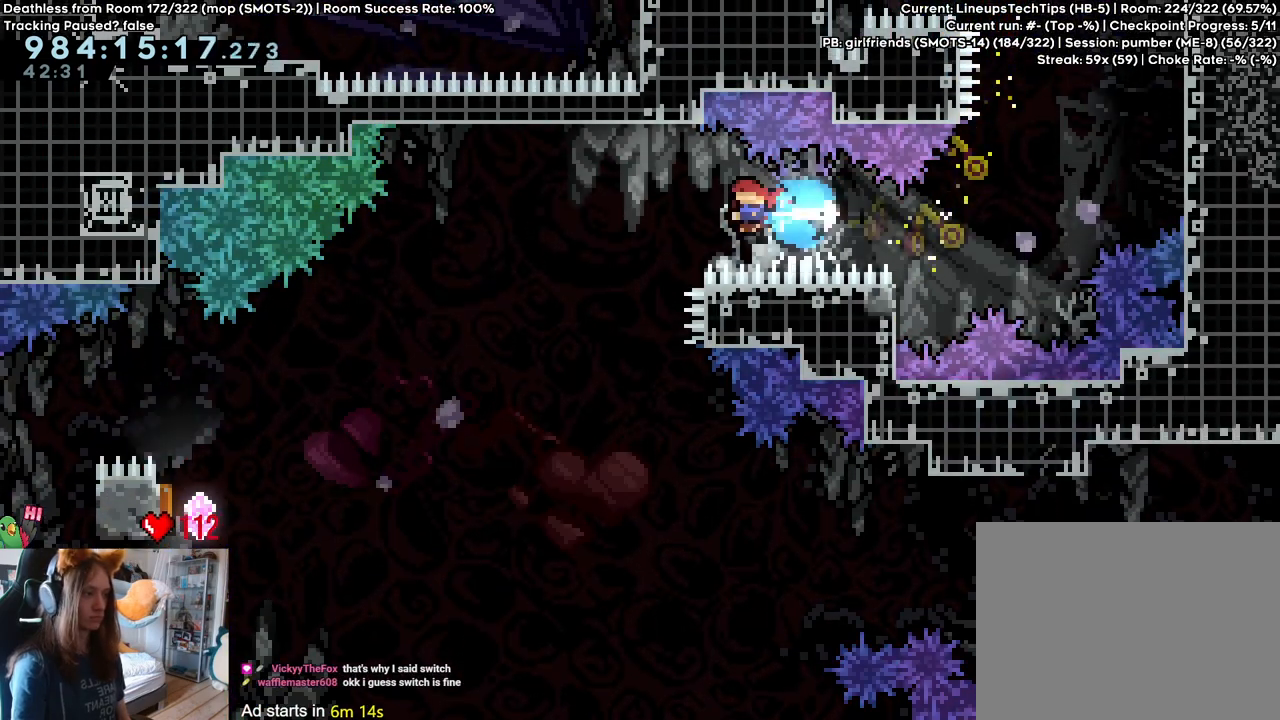
{"buttons": ["B"], "left_stick": "left", "right_stick": "center", "events": []}
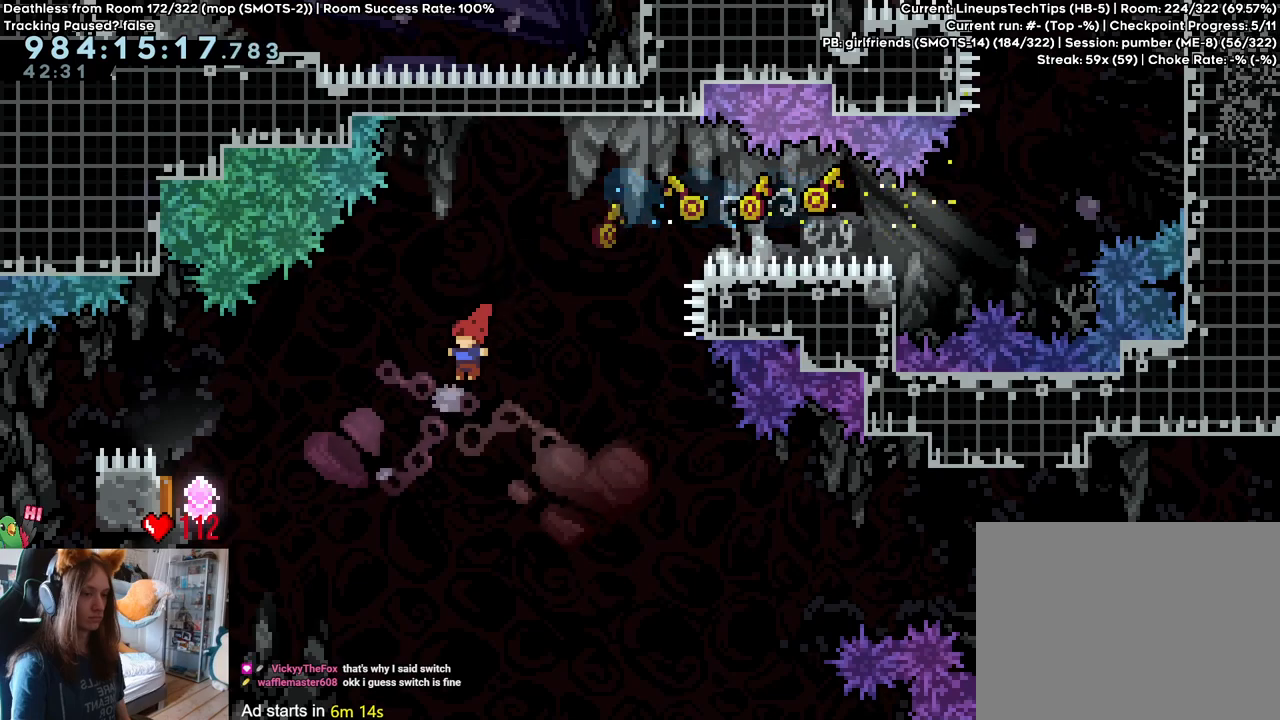
{"buttons": ["B"], "left_stick": "left", "right_stick": "center", "events": [[200, "Y", "down"], [350, "Y", "up"]]}
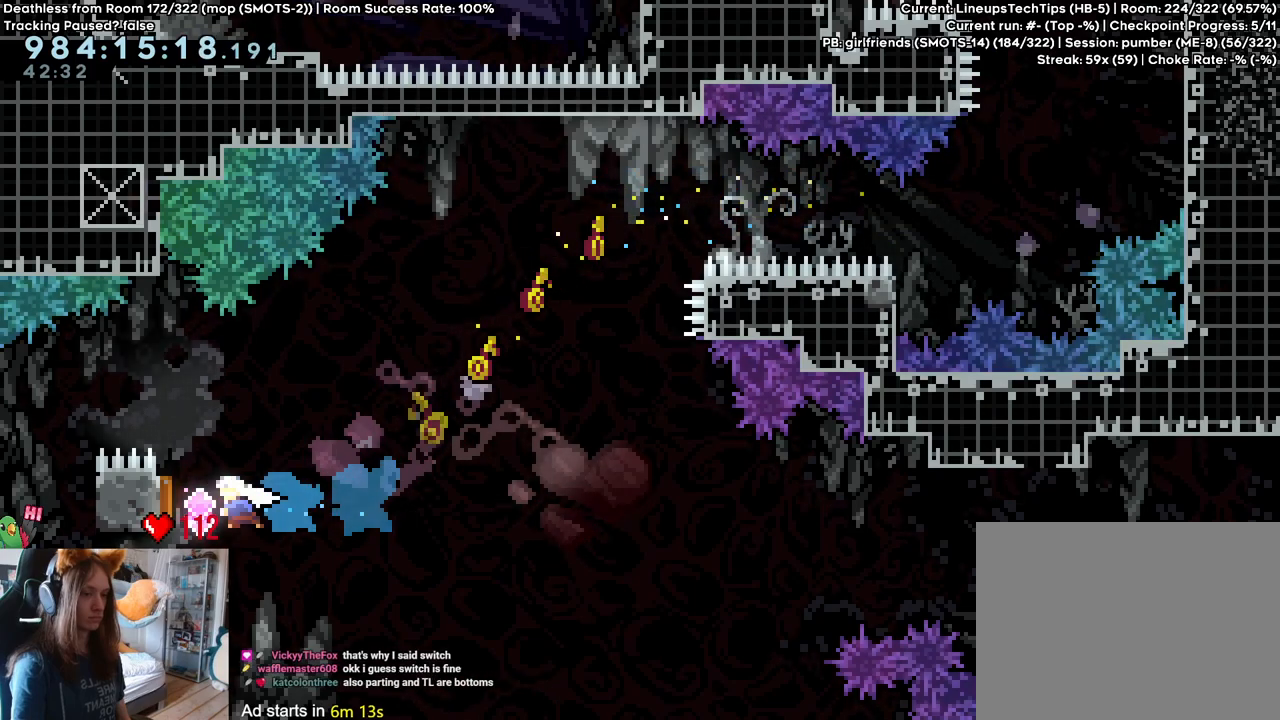
{"buttons": ["B"], "left_stick": "center", "right_stick": "center", "events": [[67, "left_stick", "right"], [483, "left_stick", "center"]]}
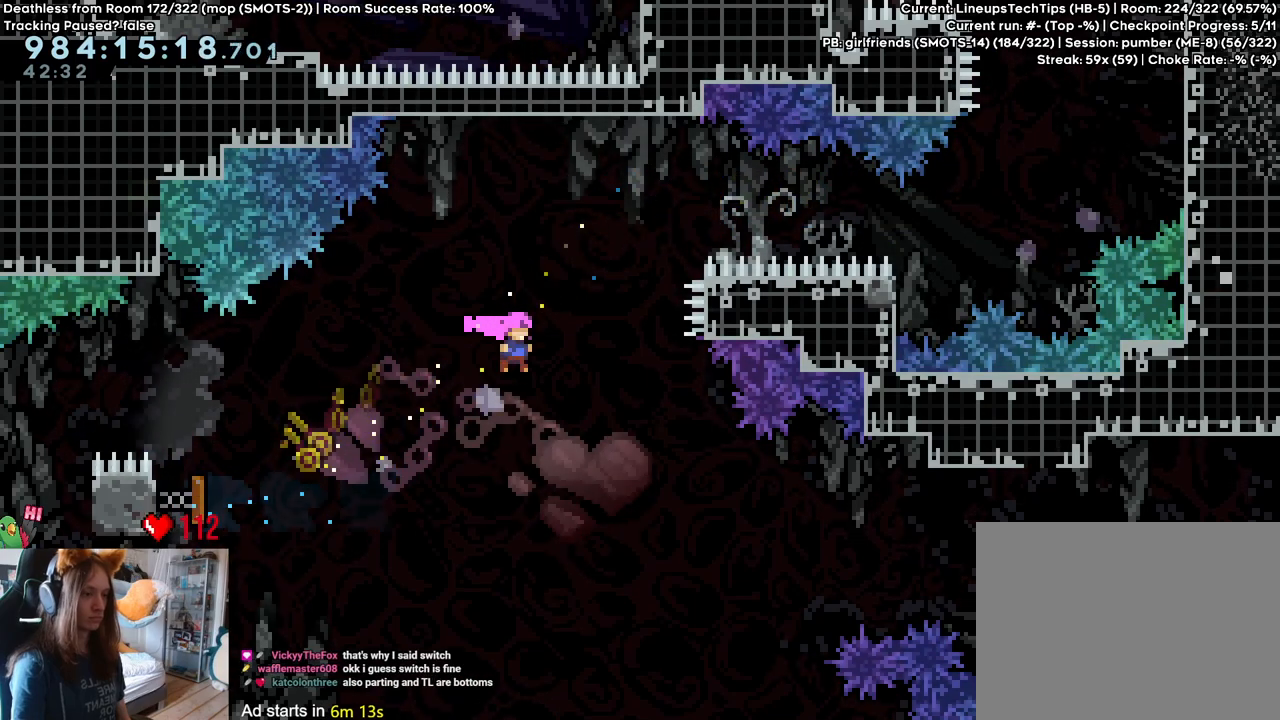
{"buttons": ["B", "Y"], "left_stick": "up-right", "right_stick": "center", "events": [[17, "left_stick", "right"], [367, "left_stick", "up-right"], [500, "Y", "down"]]}
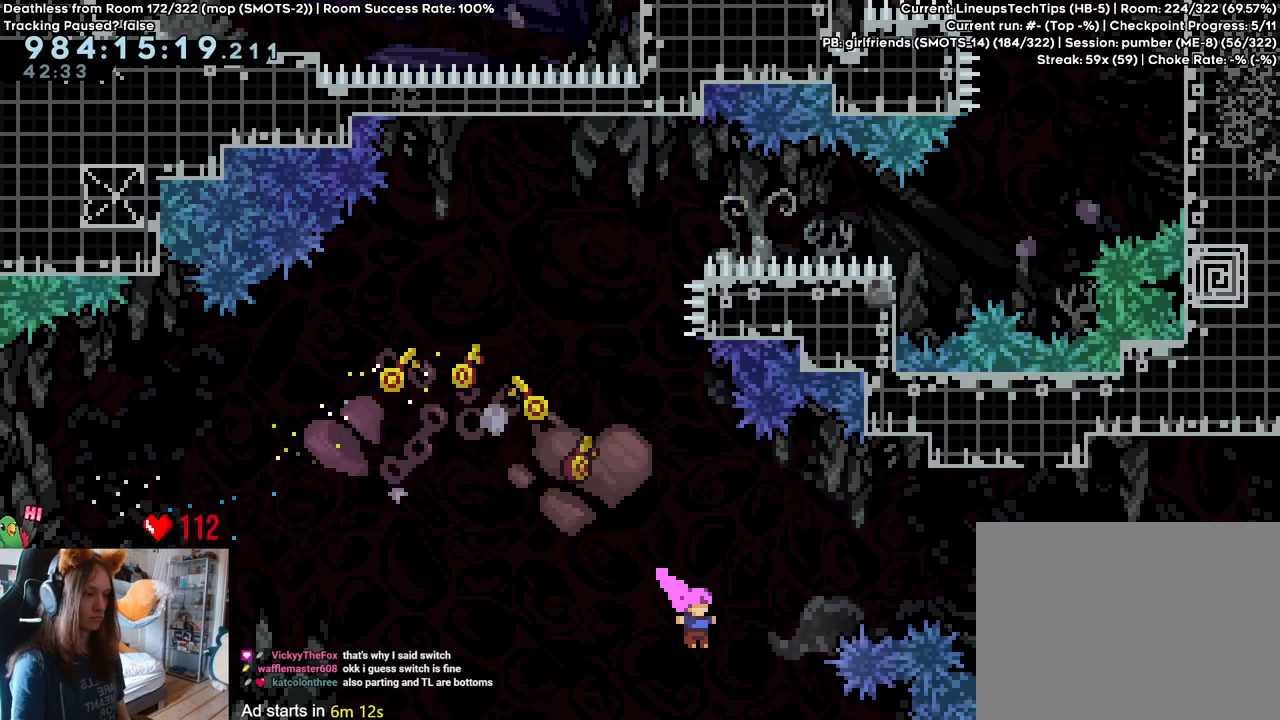
{"buttons": ["L2"], "left_stick": "right", "right_stick": "center", "events": [[150, "Y", "up"], [233, "B", "up"], [233, "left_stick", "right"], [350, "L2", "down"]]}
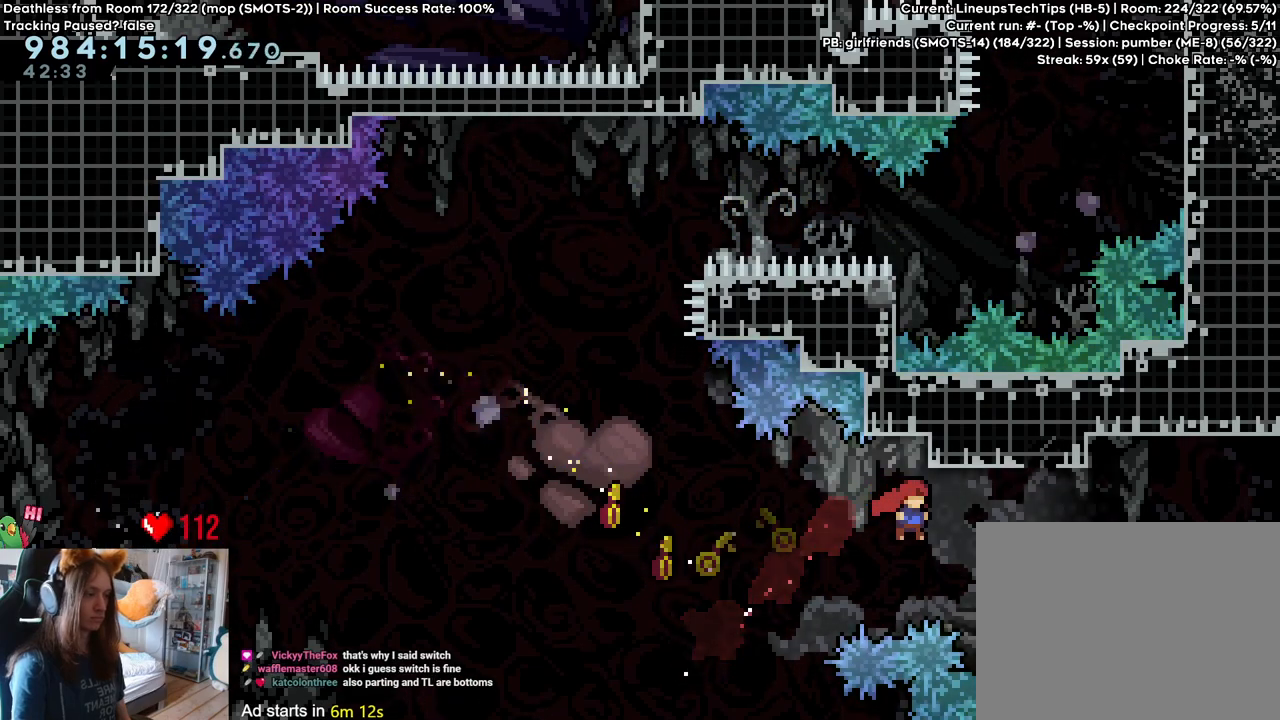
{"buttons": ["B", "L2"], "left_stick": "up-right", "right_stick": "center", "events": [[200, "B", "down"], [283, "left_stick", "up-right"]]}
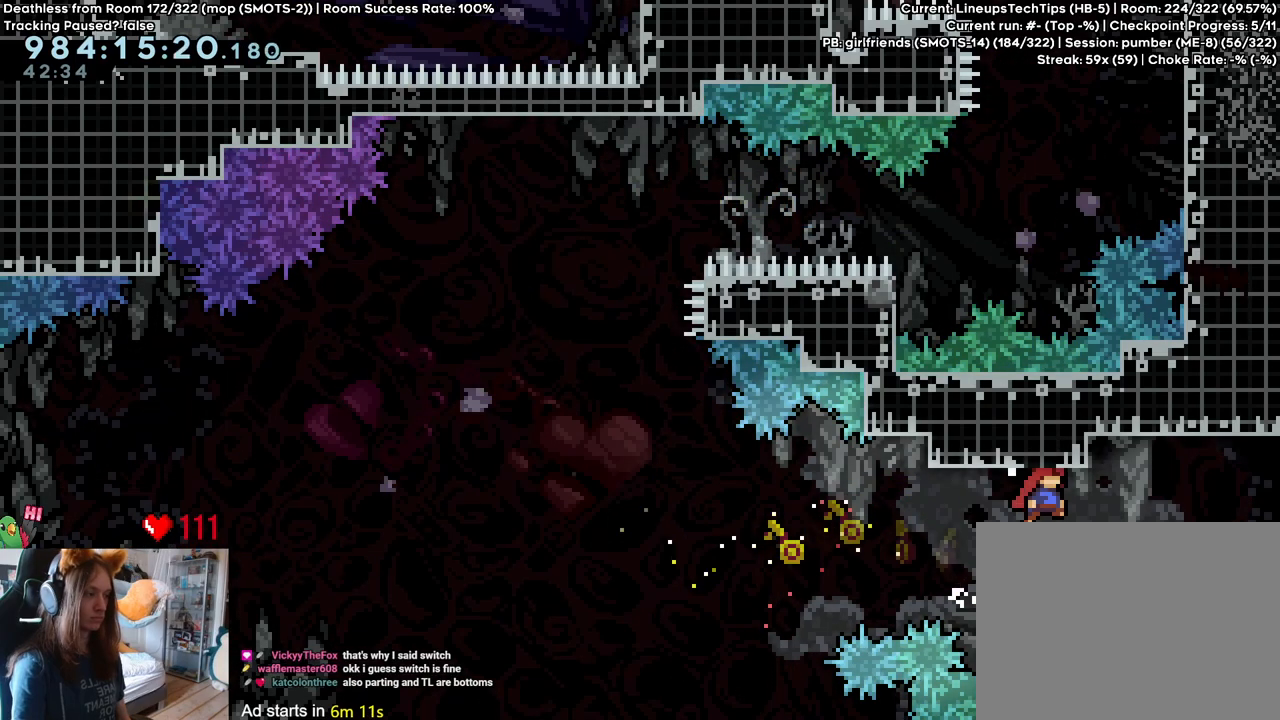
{"buttons": ["L2"], "left_stick": "right", "right_stick": "center", "events": [[150, "Y", "down"], [283, "Y", "up"], [300, "B", "up"], [367, "left_stick", "right"]]}
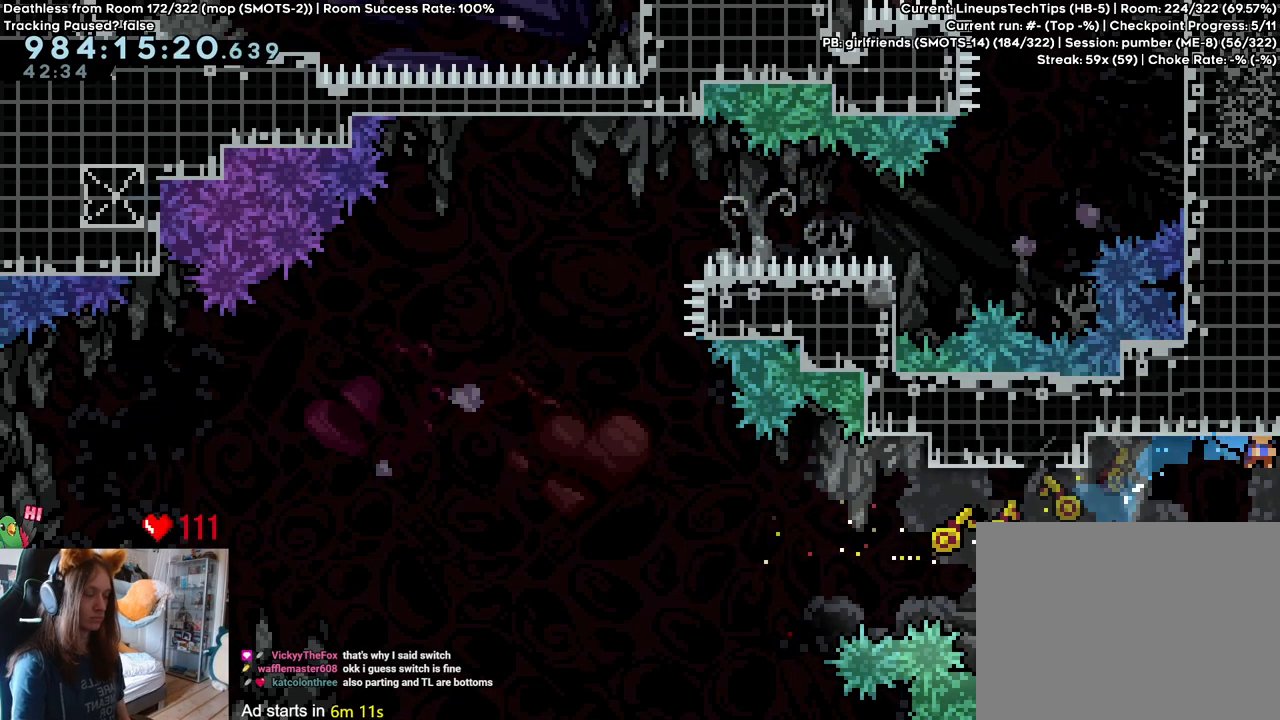
{"buttons": ["L2"], "left_stick": "right", "right_stick": "center", "events": []}
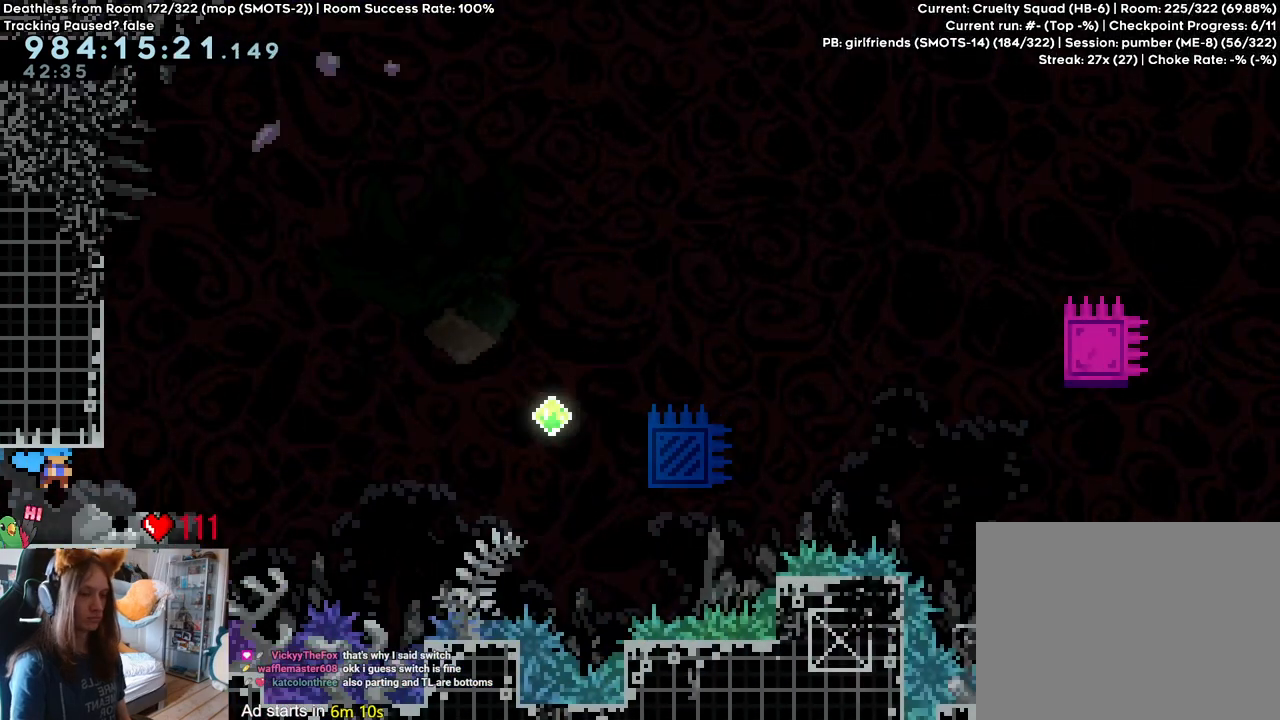
{"buttons": [], "left_stick": "center", "right_stick": "center", "events": [[283, "L2", "up"], [350, "left_stick", "center"]]}
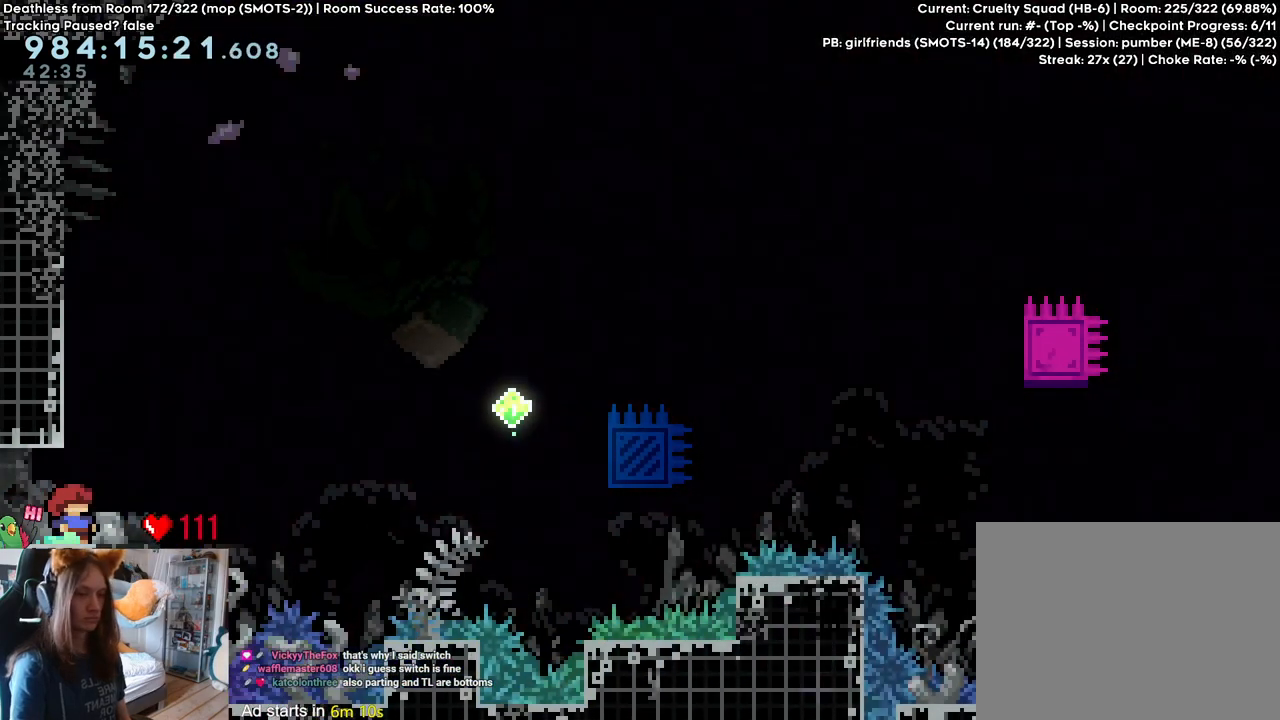
{"buttons": [], "left_stick": "center", "right_stick": "center", "events": [[217, "left_stick", "left"], [400, "left_stick", "center"]]}
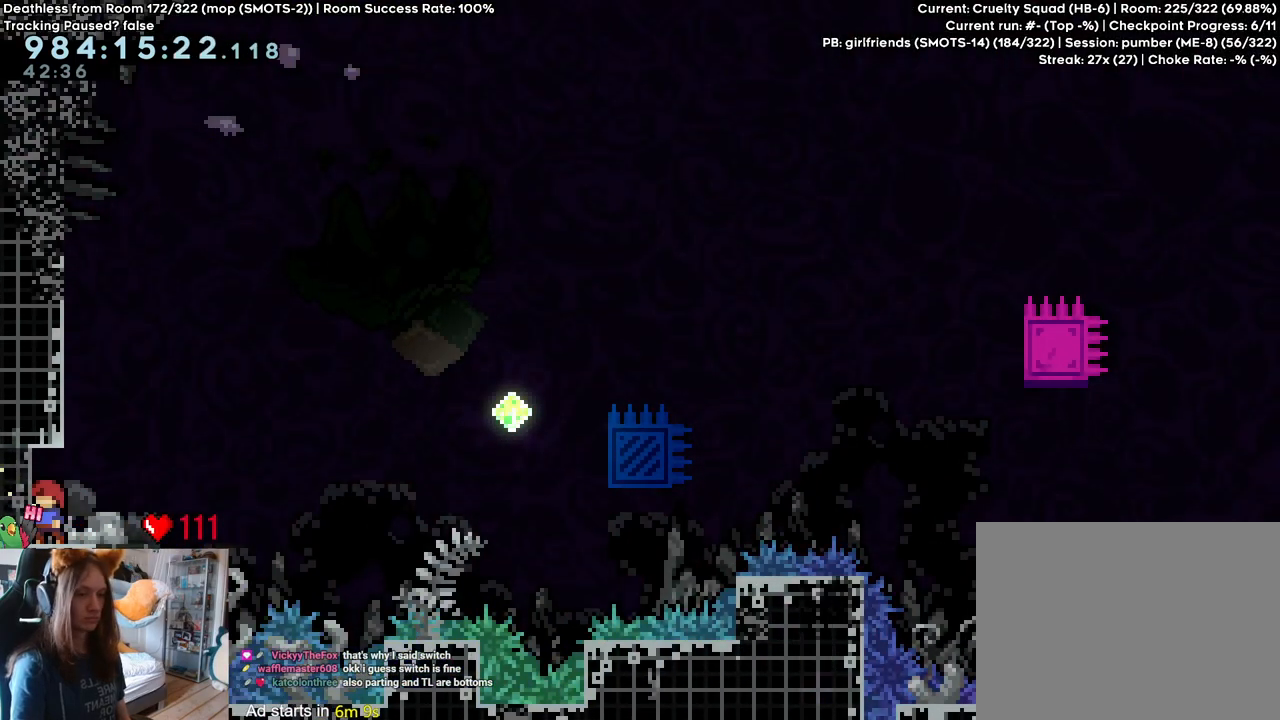
{"buttons": [], "left_stick": "center", "right_stick": "center", "events": []}
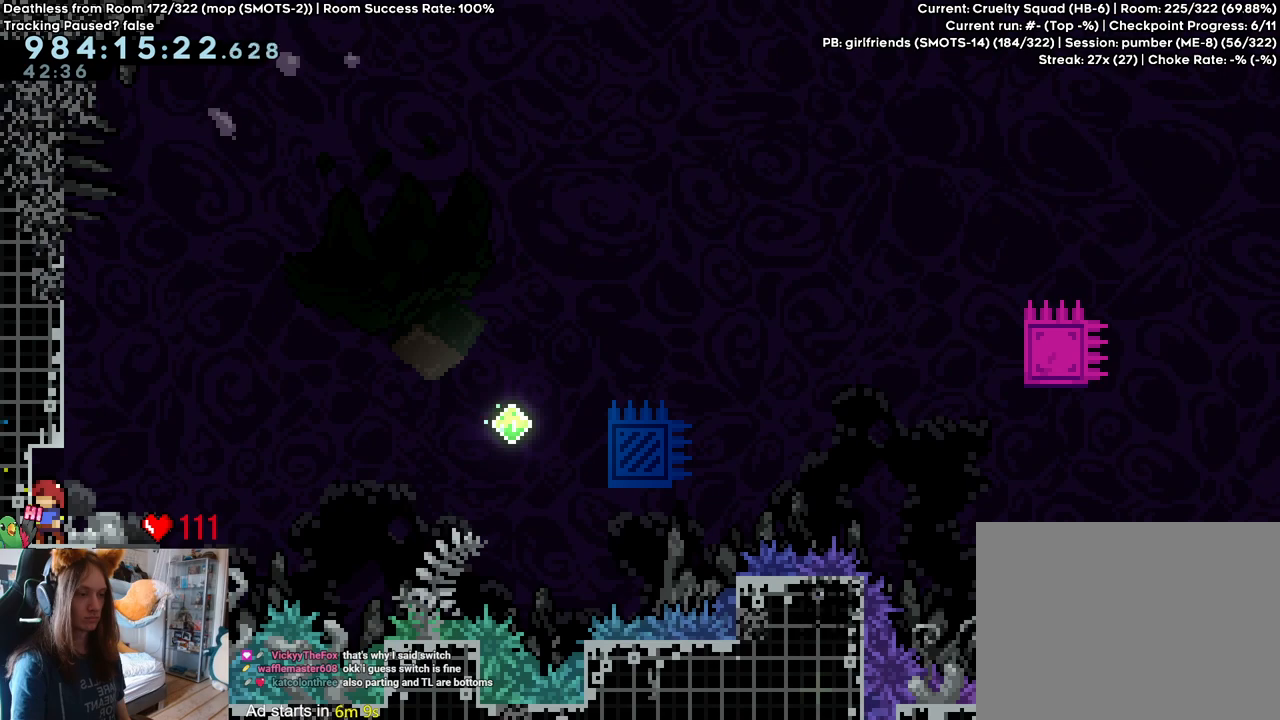
{"buttons": [], "left_stick": "center", "right_stick": "center", "events": []}
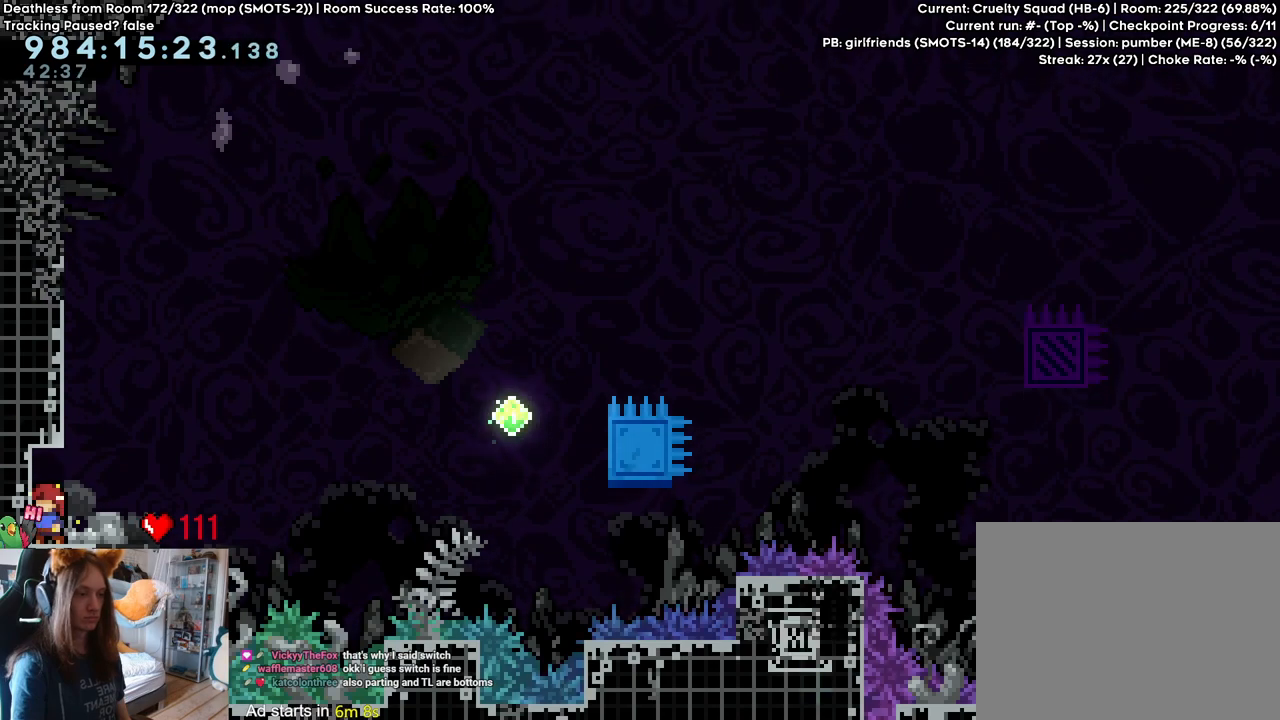
{"buttons": [], "left_stick": "center", "right_stick": "center", "events": []}